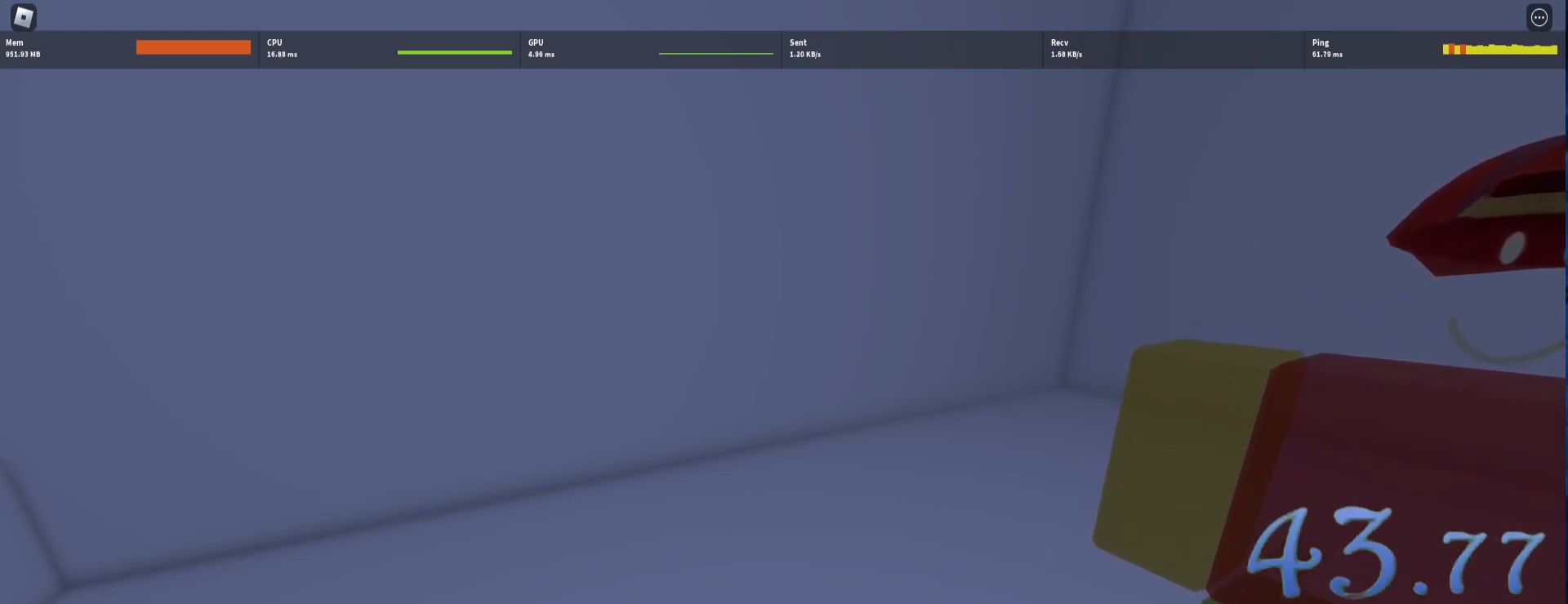
Gameplay with keyboard and mouse; each line is a JSON object with the keys and mouse buttons held at the frame after it. "events" lists presses ("down") and releases ("up") of "1", "2", "3", "4", "5", "a", "alt", "c", "caps_lock", "ctrl", "d", "e", "f", "g", "q", "r", "s", "shift", "space", "t", "tab", "v", "w", "x", "z", "mouse_left", "mouse_wheel" and "mouse_right" between this image and that frame as [ms after this image, input, new state], when the widget could be followed in between. "mouse_left", "mouse_wheel", "mouse_right" = the "left", "wheel", "right" buttons of the "mouse" list. No other keys are recorded. "wheel" means that the mouse wheel is clicked or scrolled. Not read: mouse_move.
{"keys": [], "mouse": [], "events": [[200, "mouse_left", "down"], [283, "mouse_left", "up"]]}
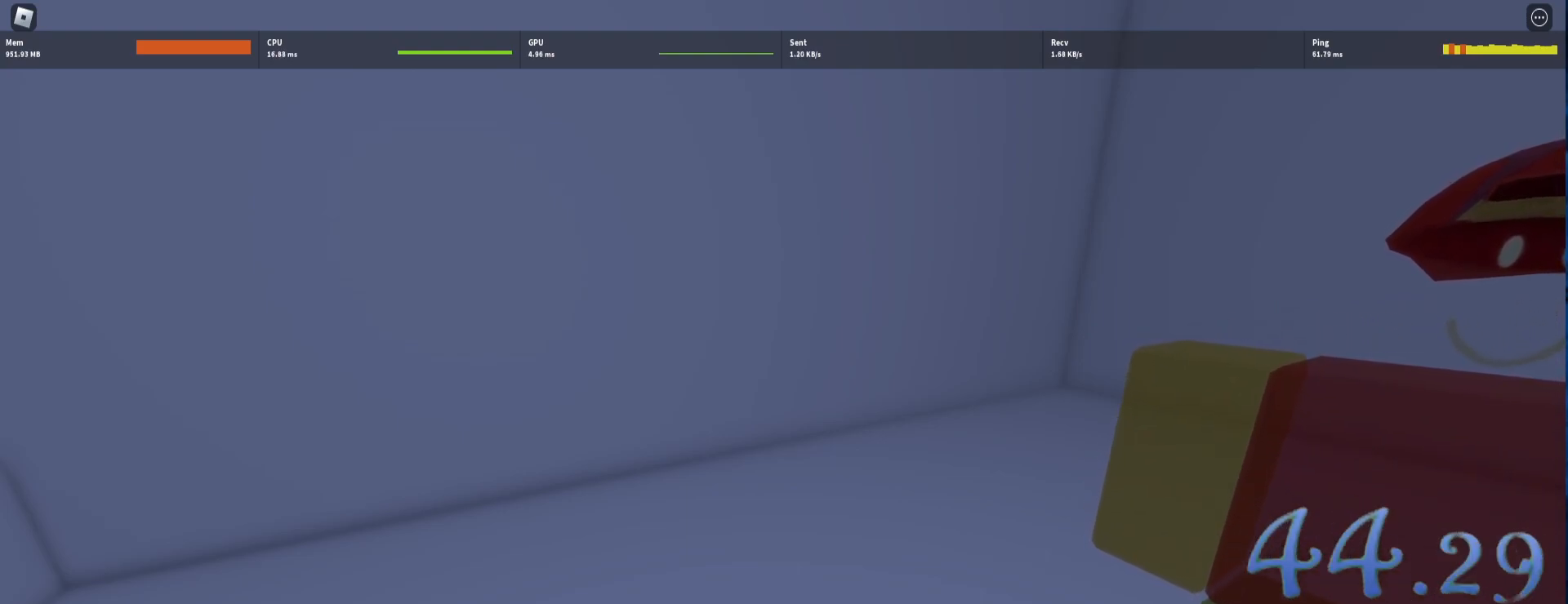
{"keys": [], "mouse": [], "events": []}
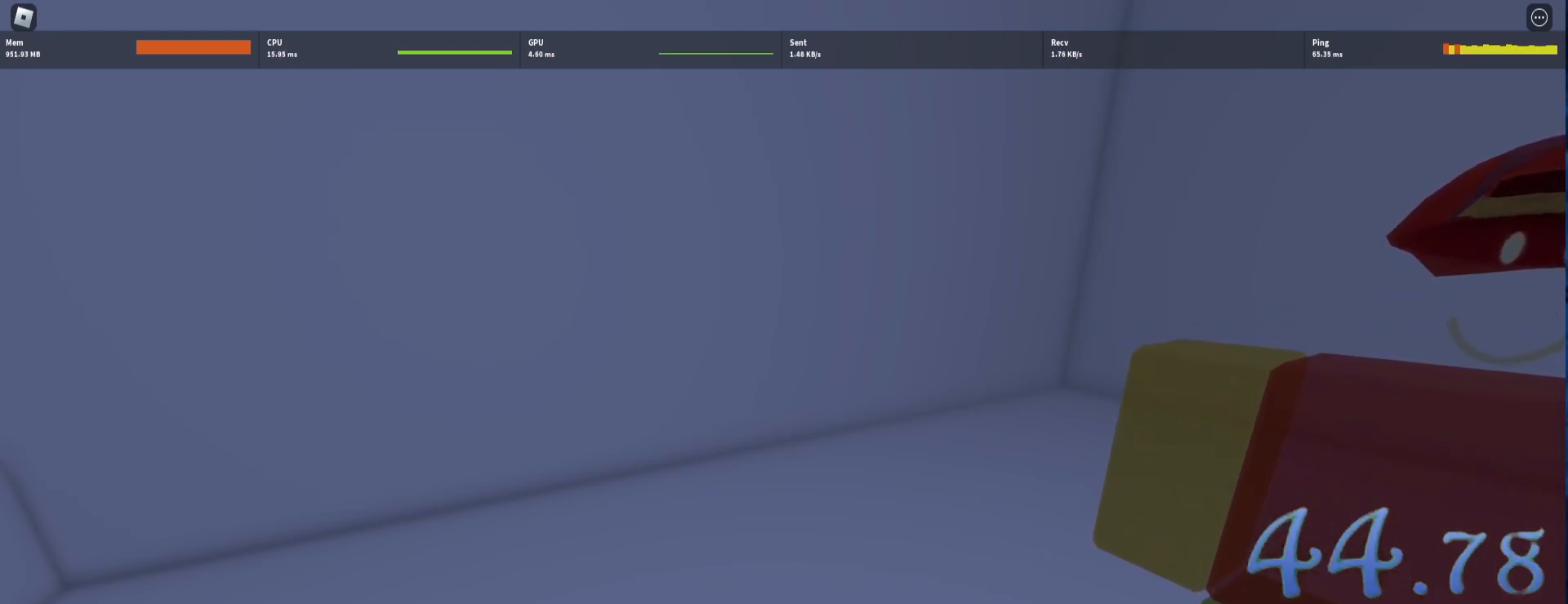
{"keys": [], "mouse": [], "events": [[83, "mouse_left", "down"], [183, "mouse_left", "up"]]}
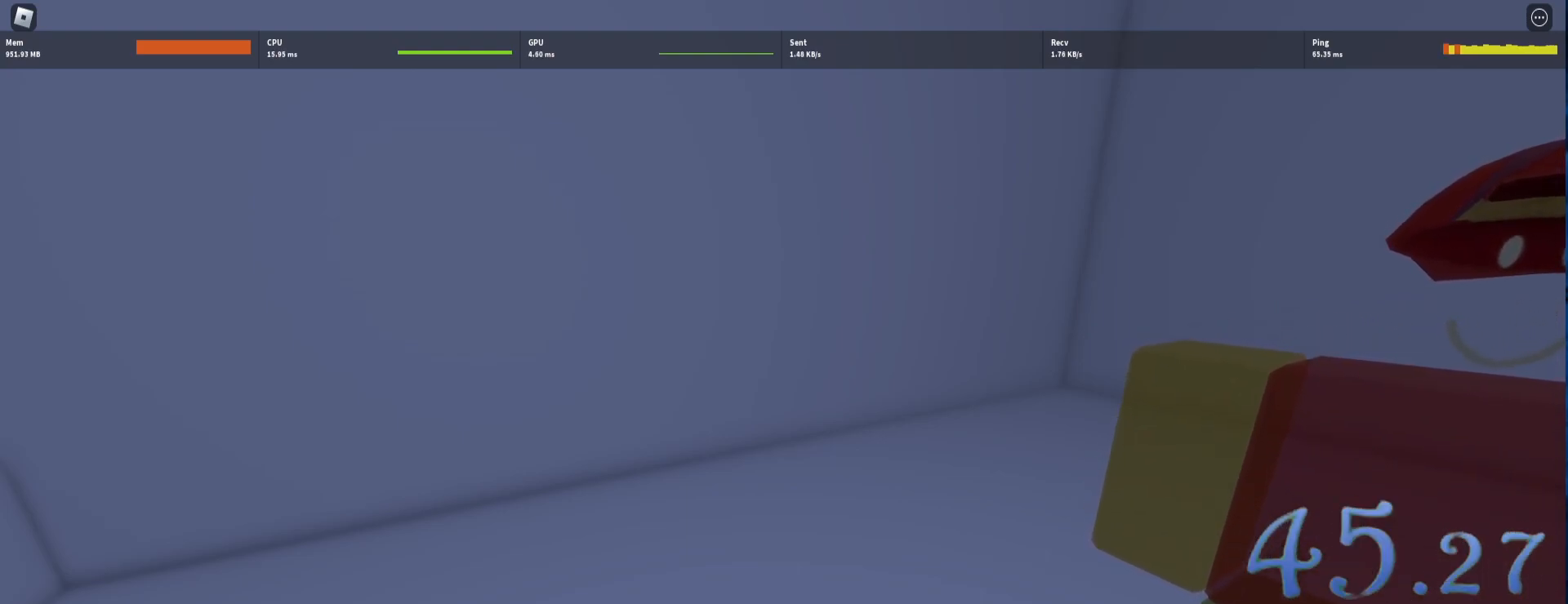
{"keys": [], "mouse": [], "events": []}
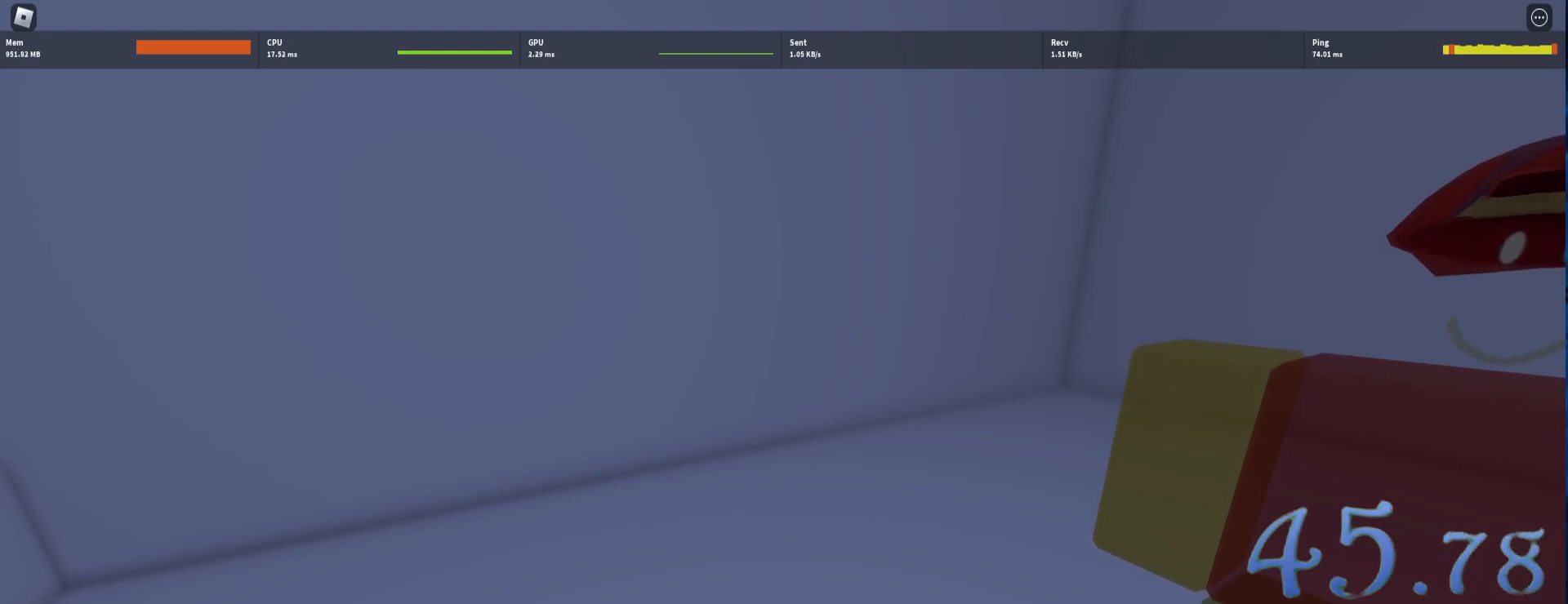
{"keys": [], "mouse": [], "events": []}
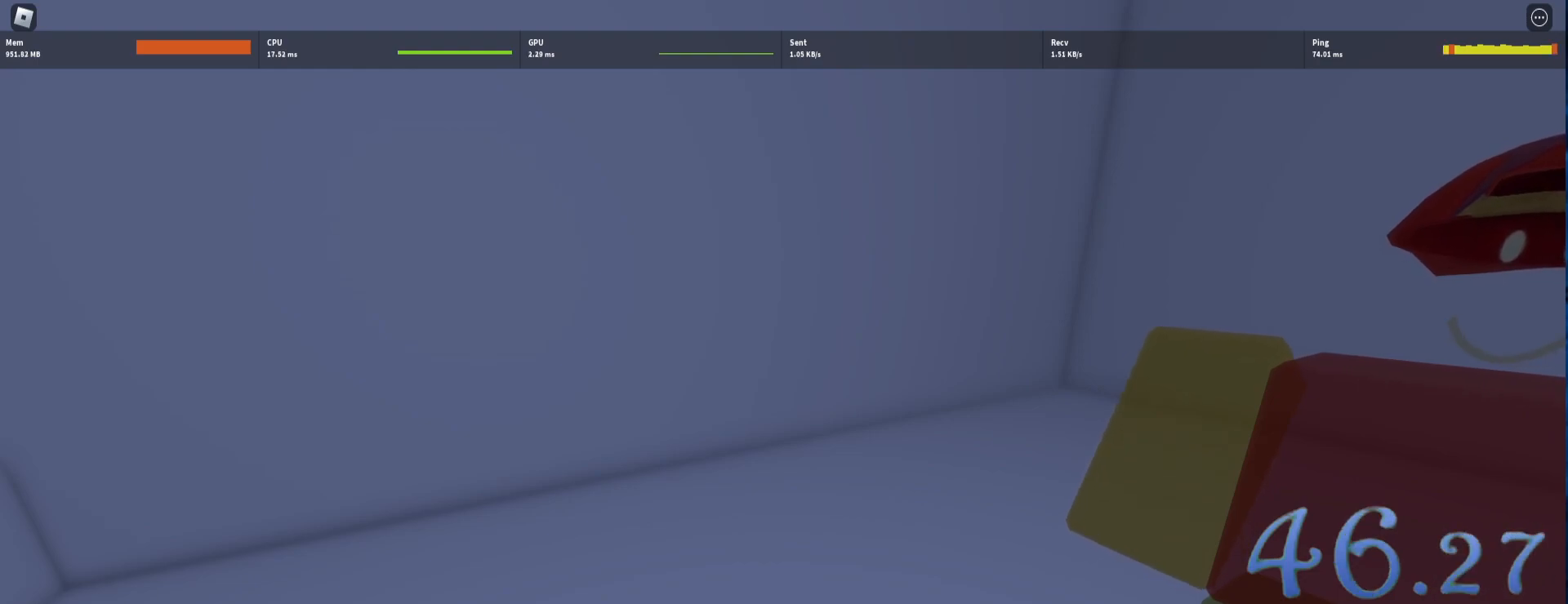
{"keys": [], "mouse": [], "events": []}
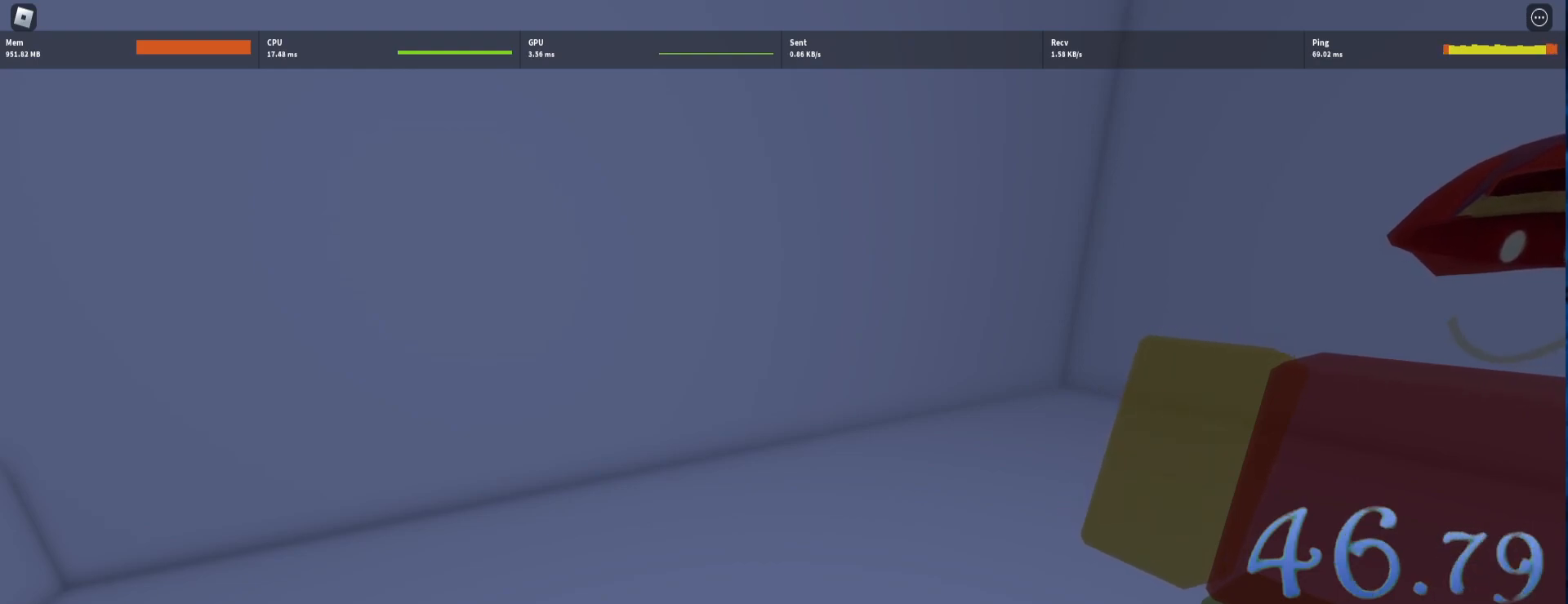
{"keys": [], "mouse": [], "events": []}
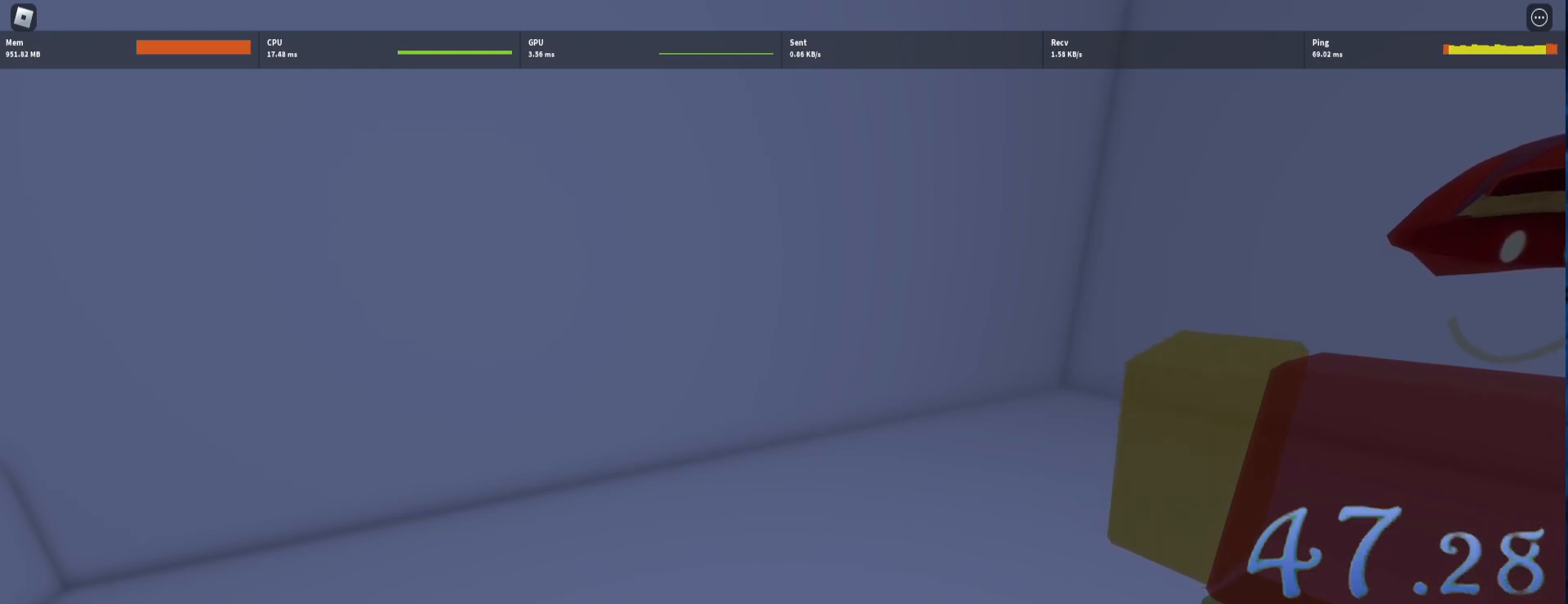
{"keys": [], "mouse": [], "events": []}
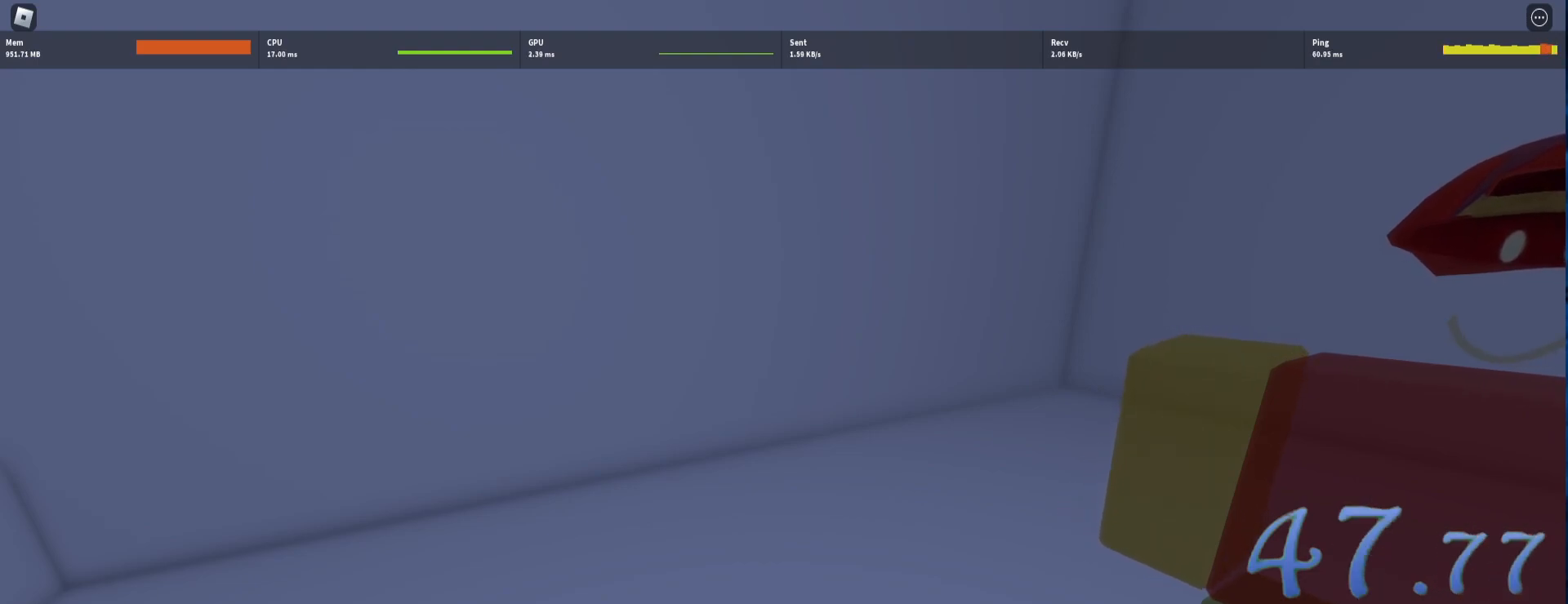
{"keys": [], "mouse": [], "events": []}
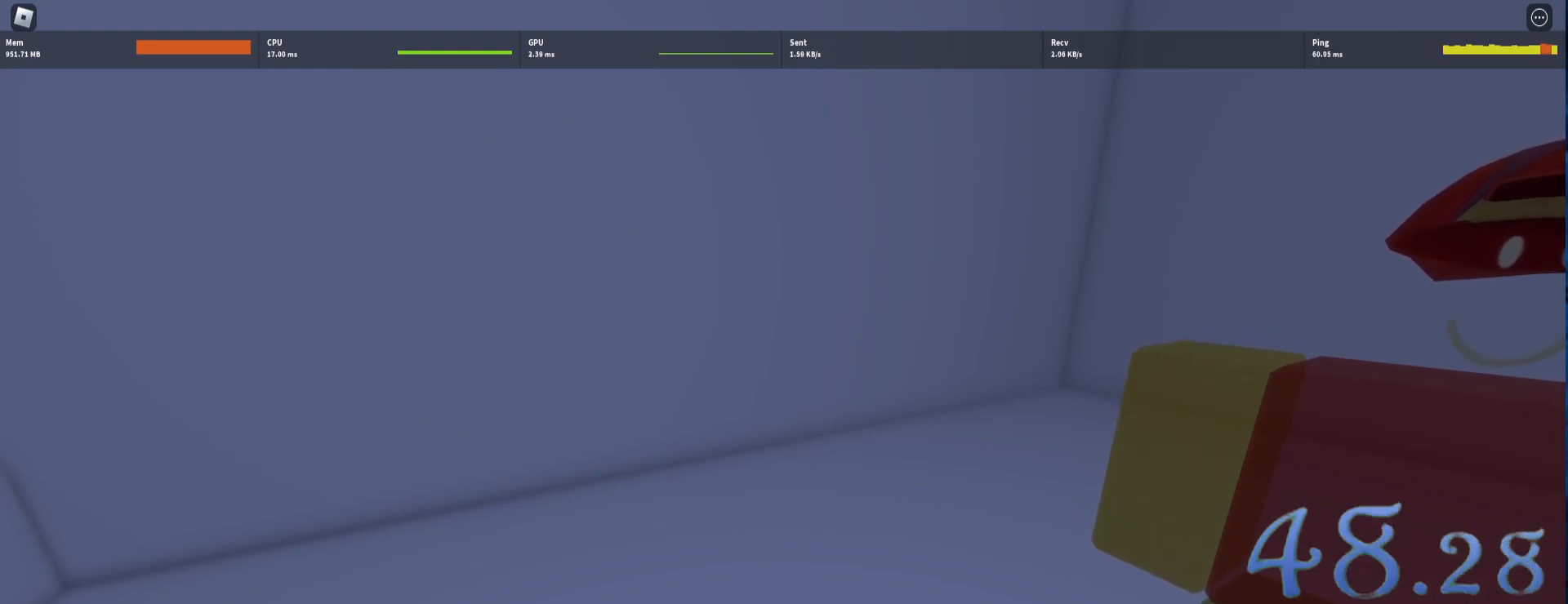
{"keys": [], "mouse": [], "events": []}
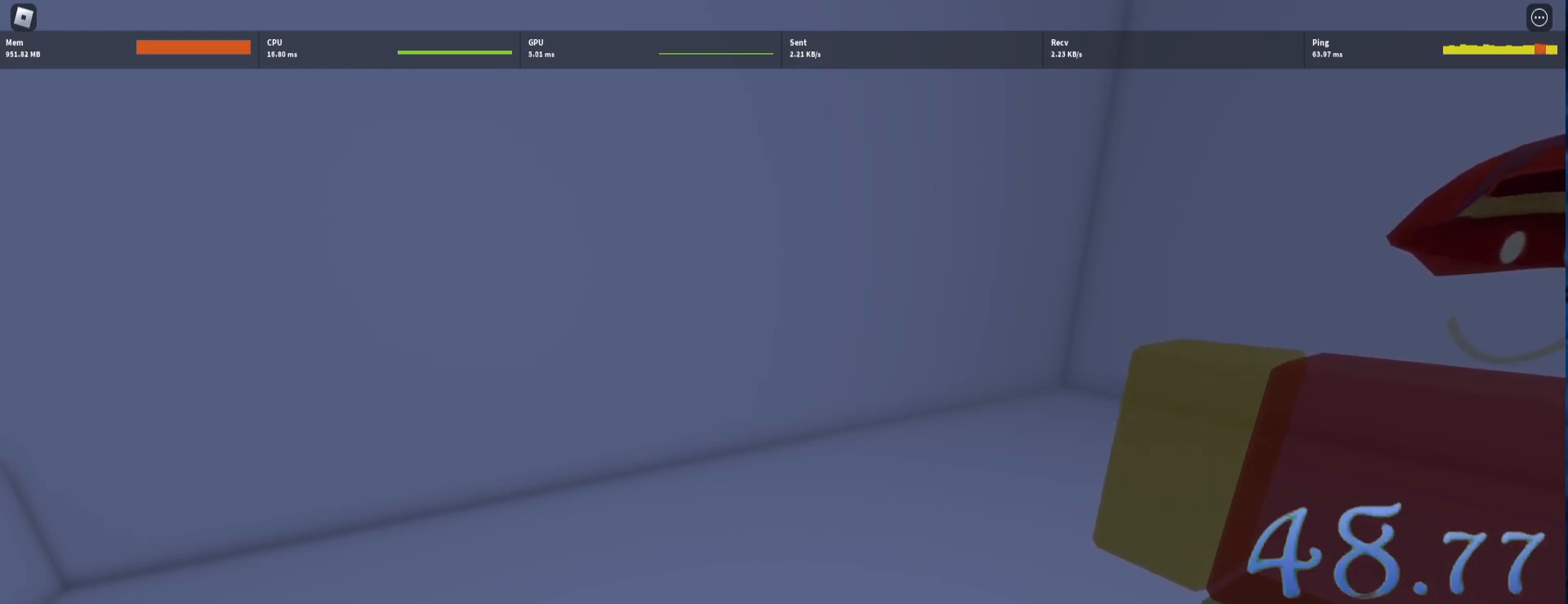
{"keys": [], "mouse": [], "events": []}
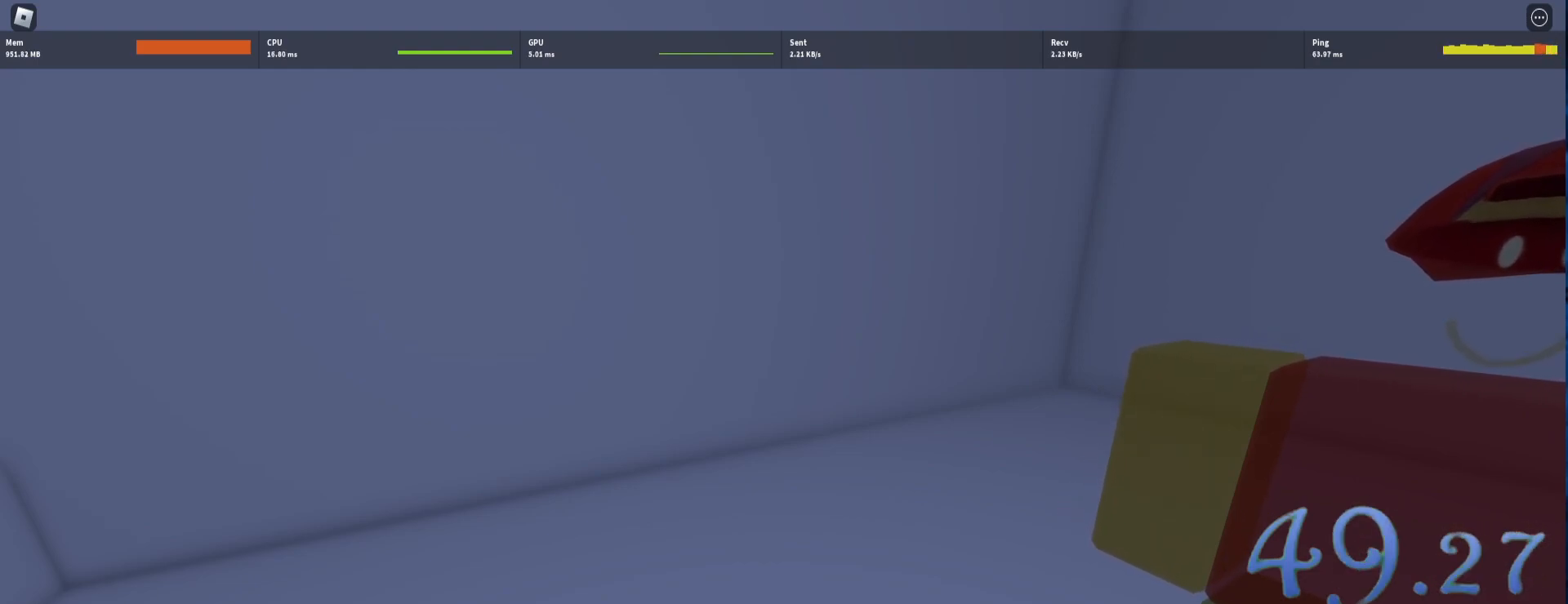
{"keys": [], "mouse": [], "events": []}
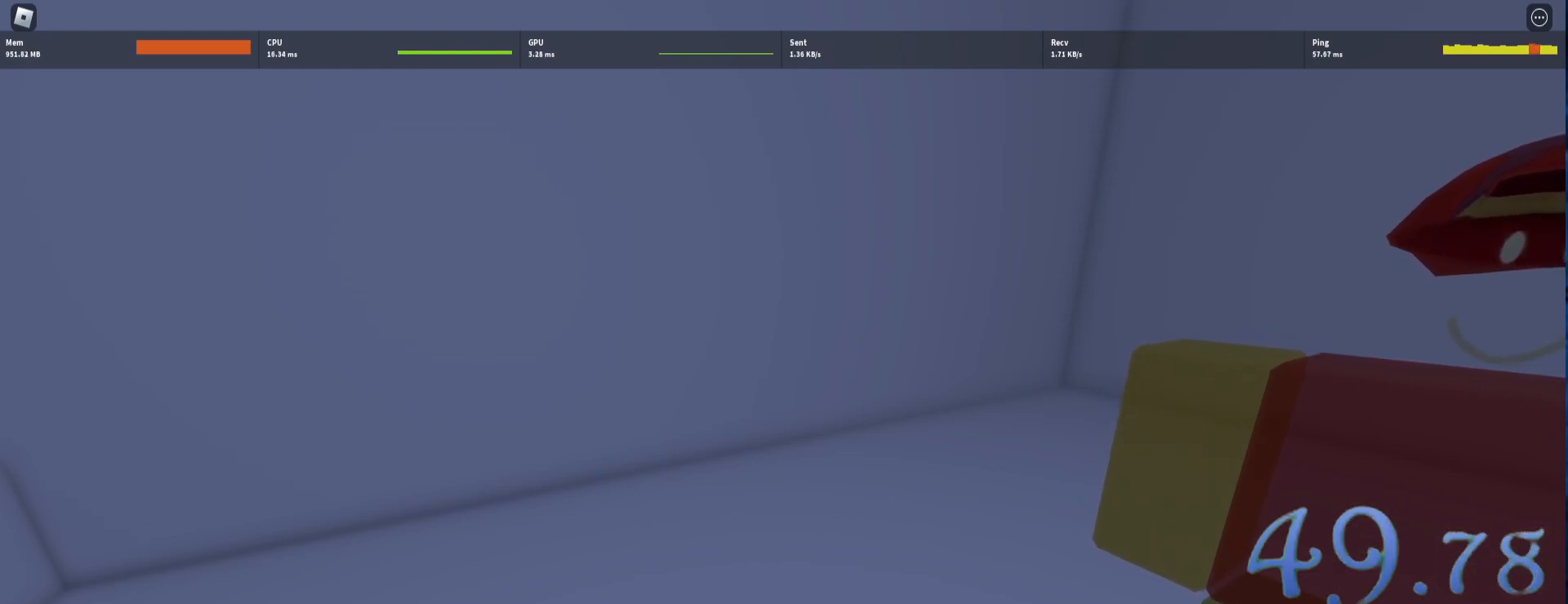
{"keys": [], "mouse": ["left"], "events": [[483, "mouse_left", "down"]]}
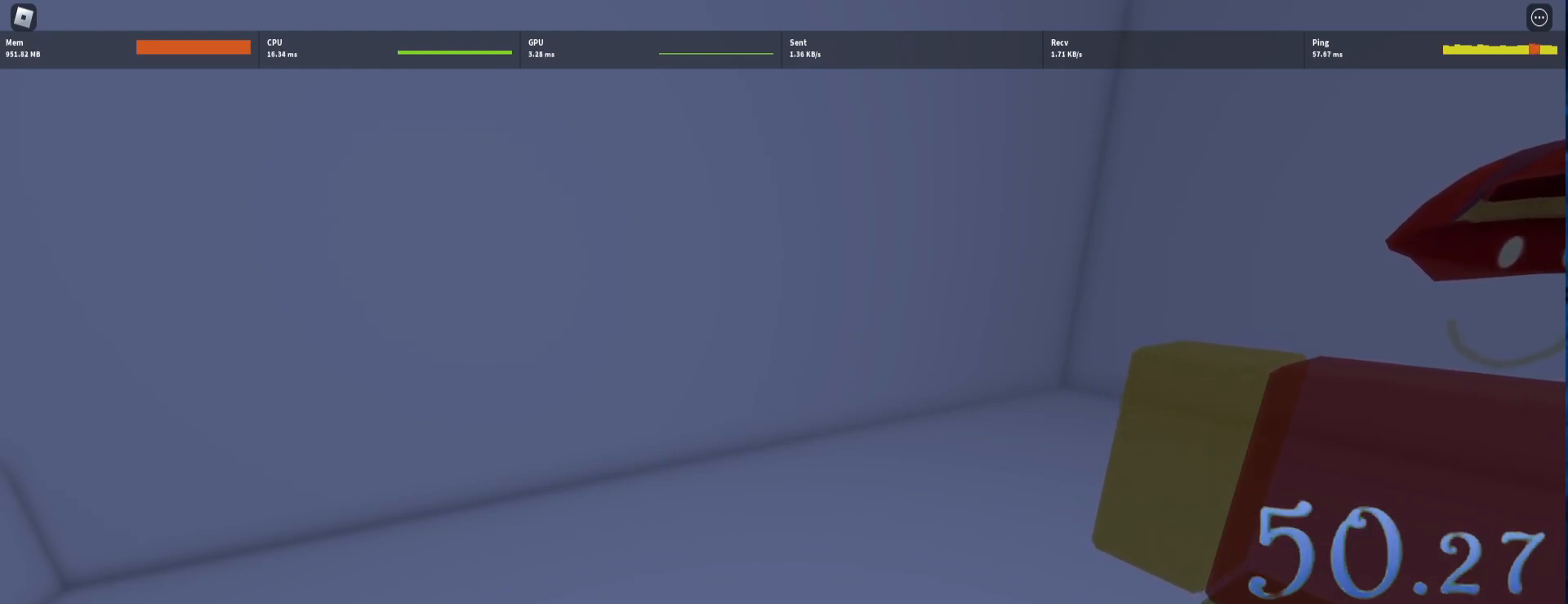
{"keys": [], "mouse": ["left"], "events": []}
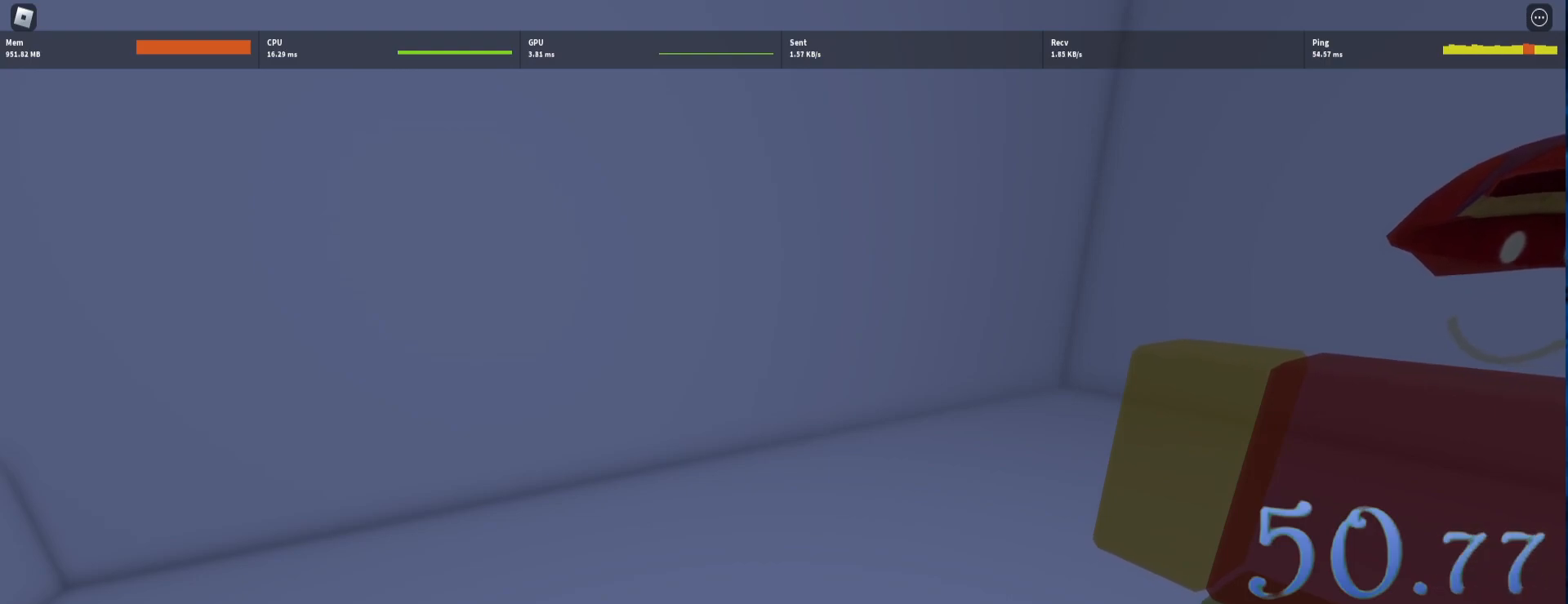
{"keys": [], "mouse": ["left"], "events": []}
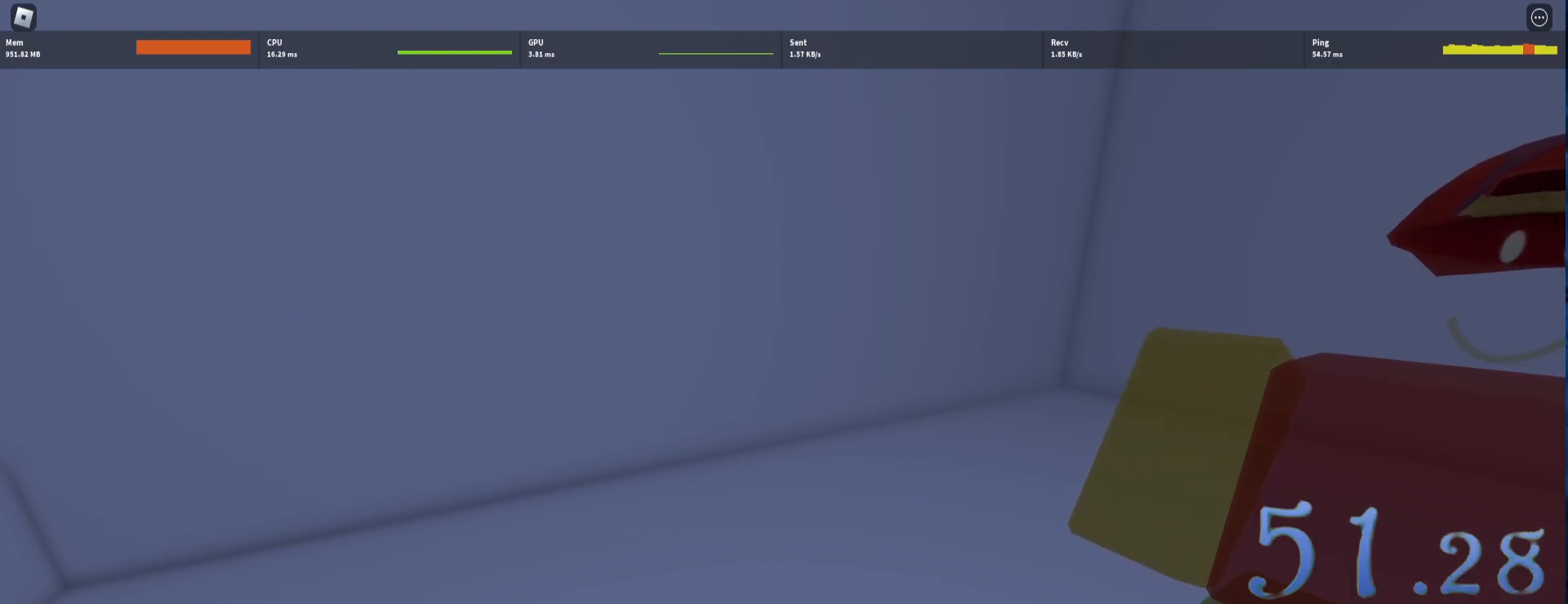
{"keys": [], "mouse": ["left"], "events": []}
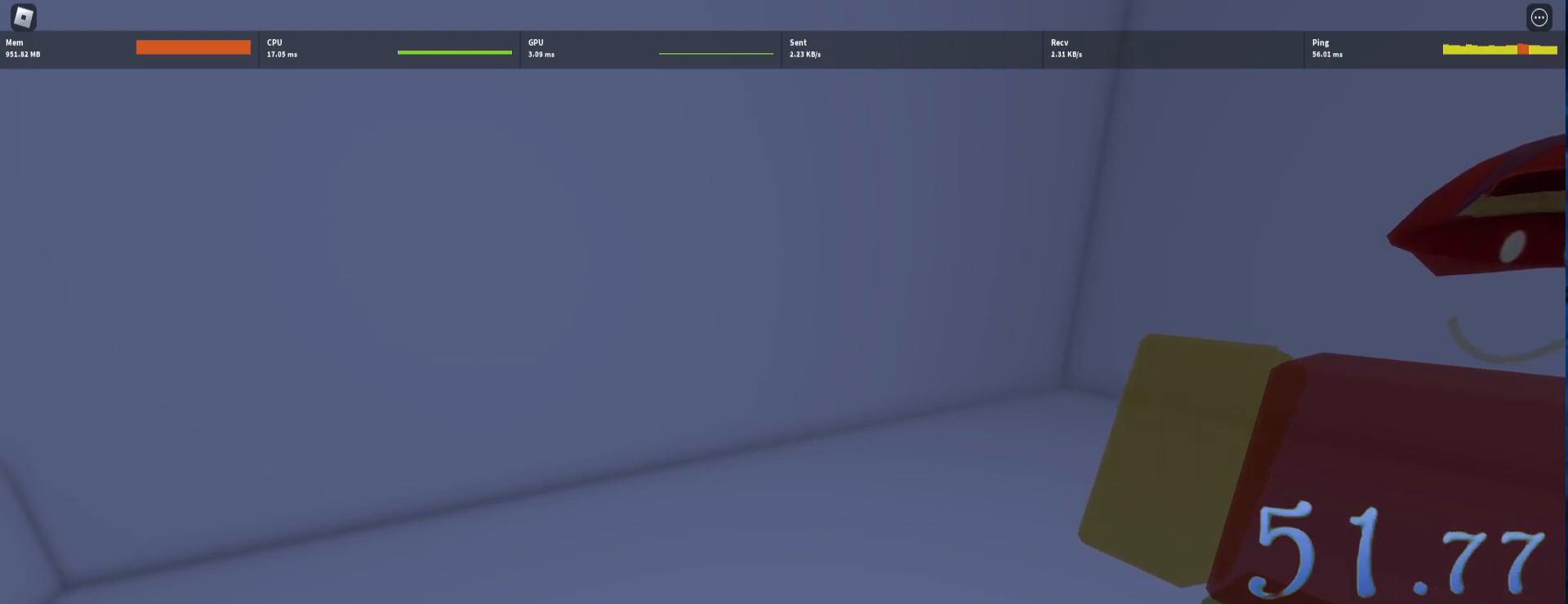
{"keys": [], "mouse": ["left"], "events": []}
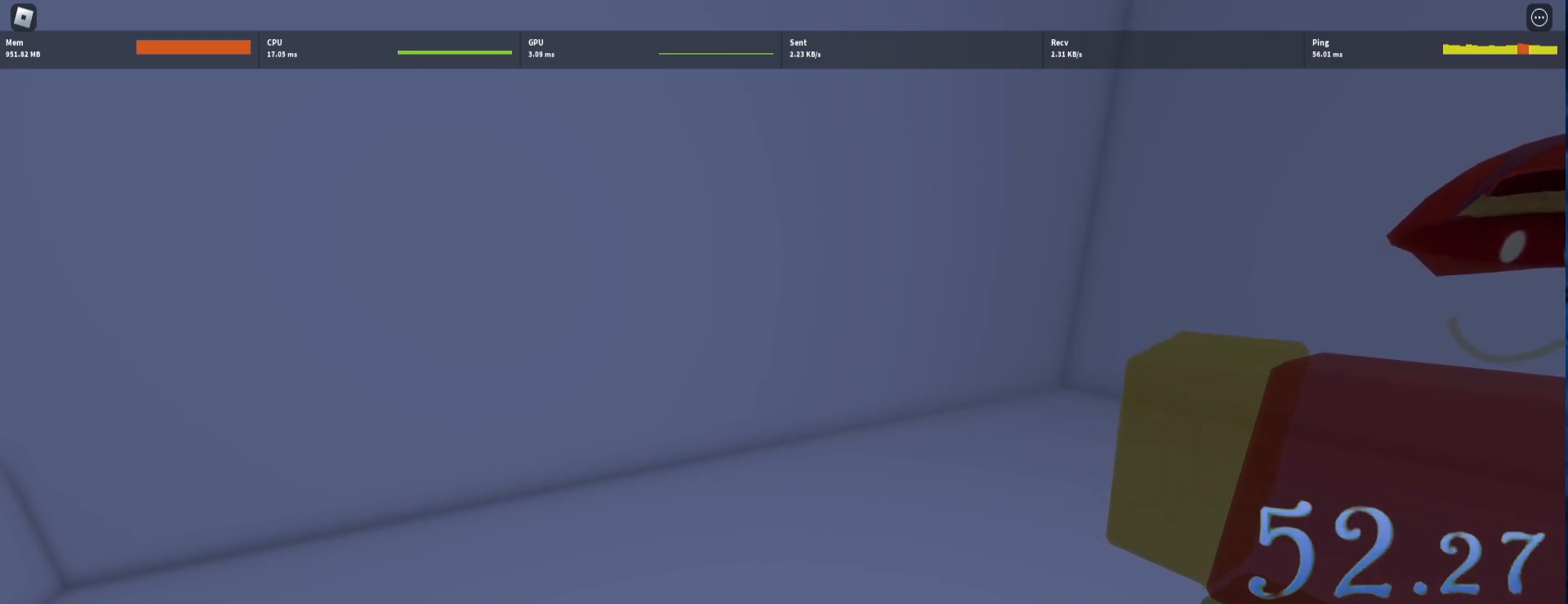
{"keys": [], "mouse": [], "events": [[283, "mouse_left", "up"]]}
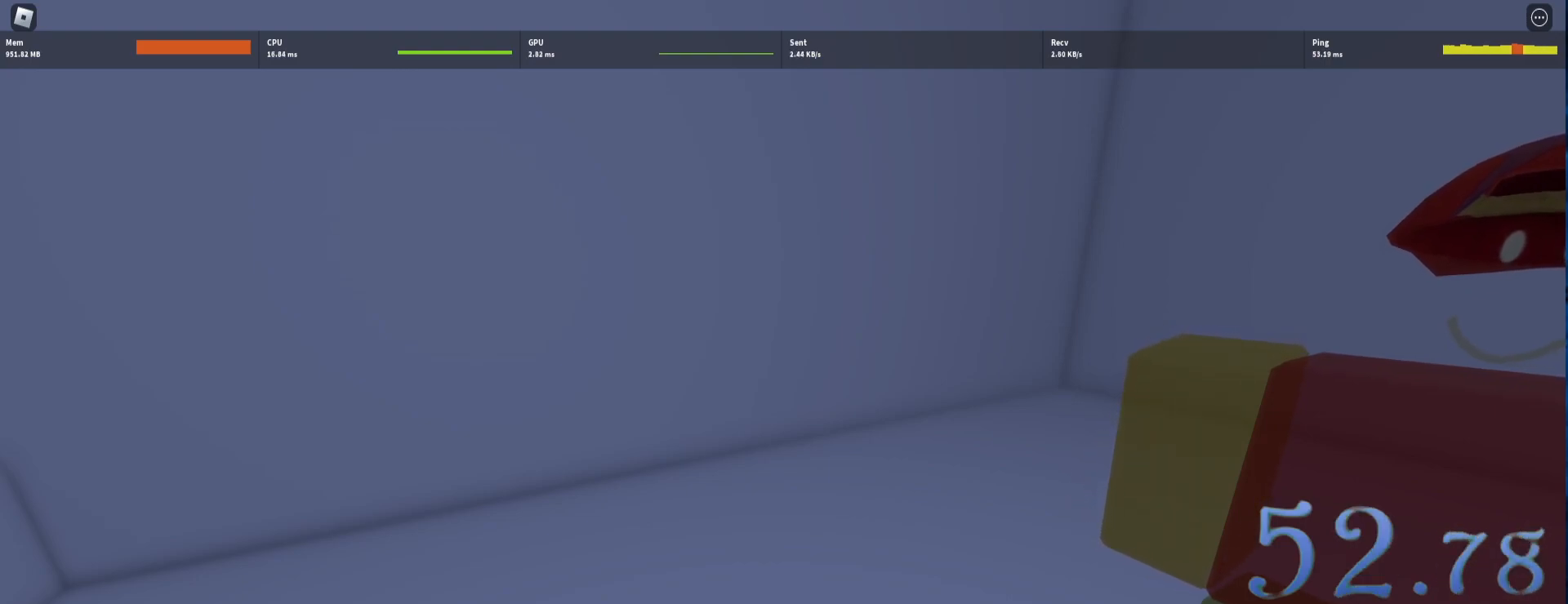
{"keys": [], "mouse": [], "events": []}
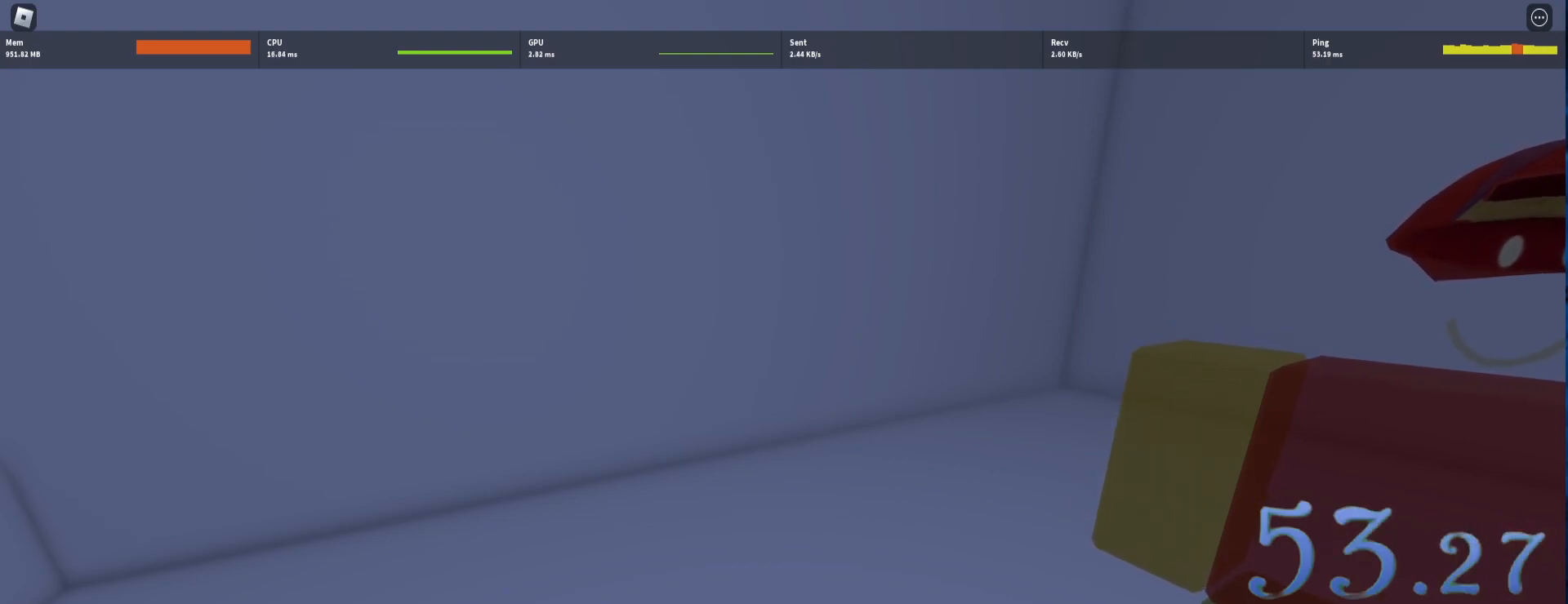
{"keys": [], "mouse": ["left"], "events": [[500, "mouse_left", "down"]]}
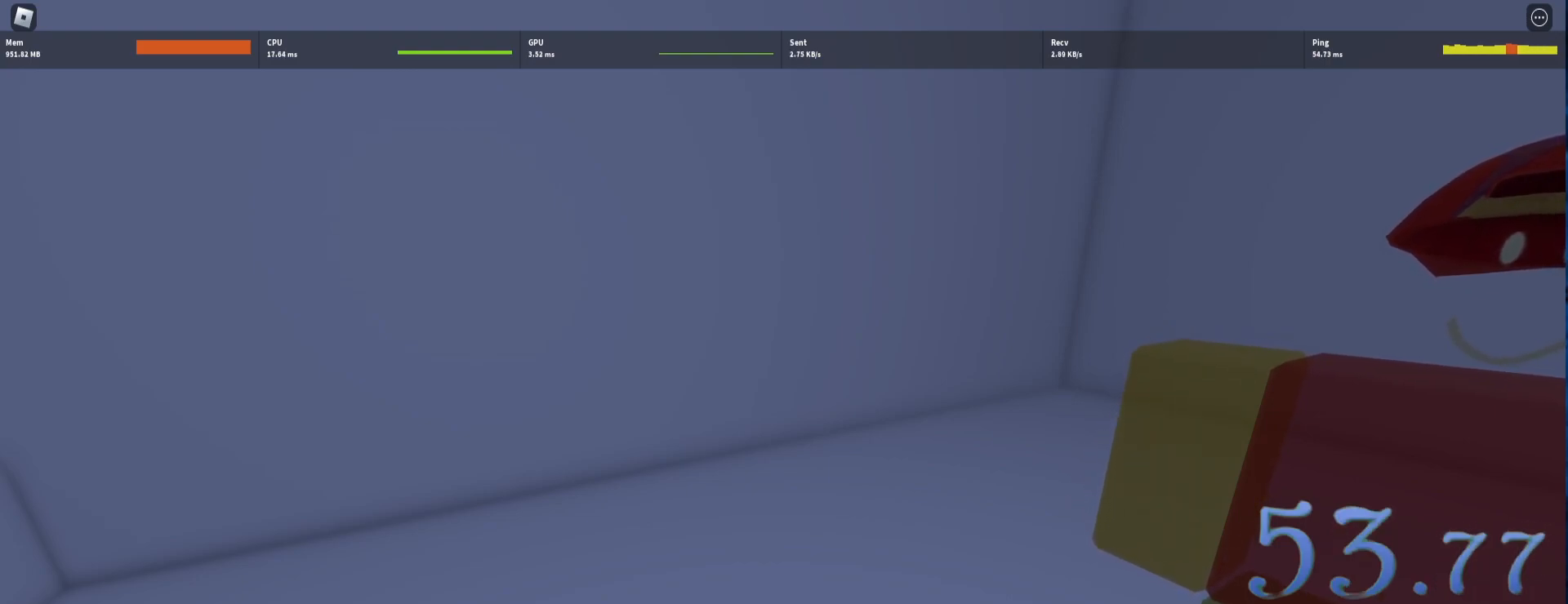
{"keys": [], "mouse": ["left"], "events": []}
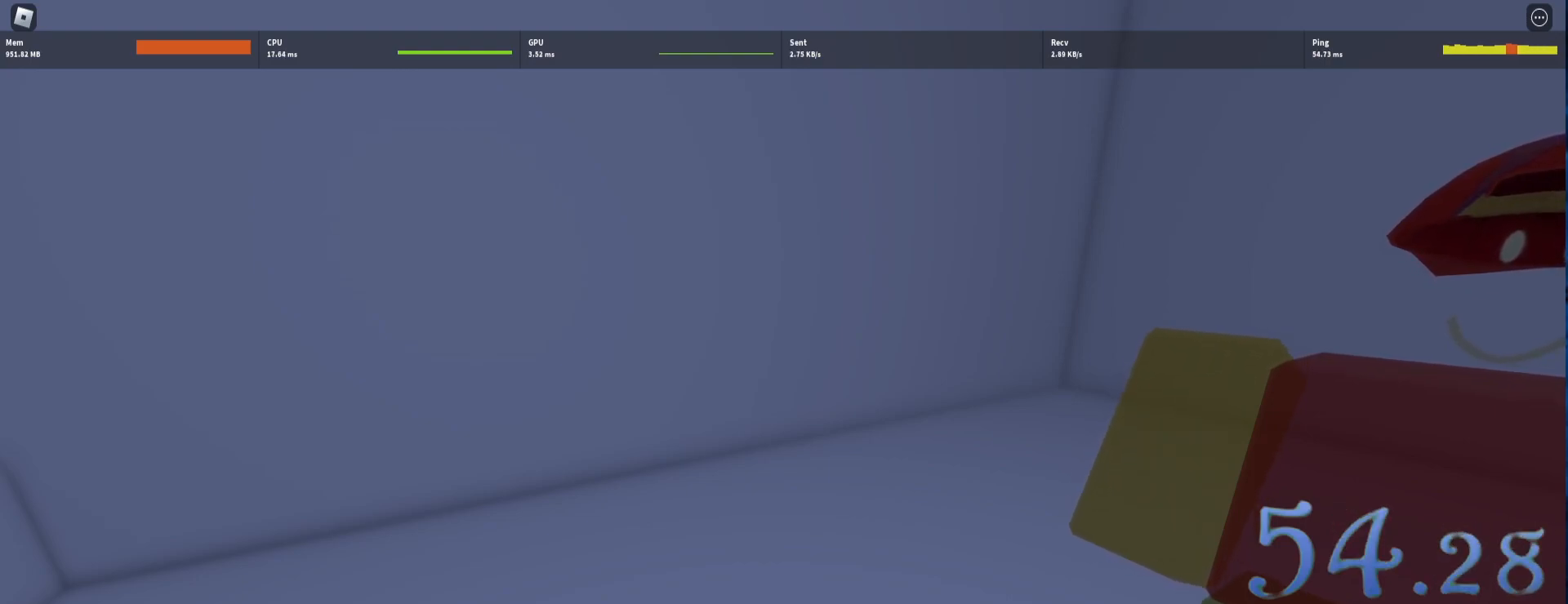
{"keys": [], "mouse": ["left"], "events": []}
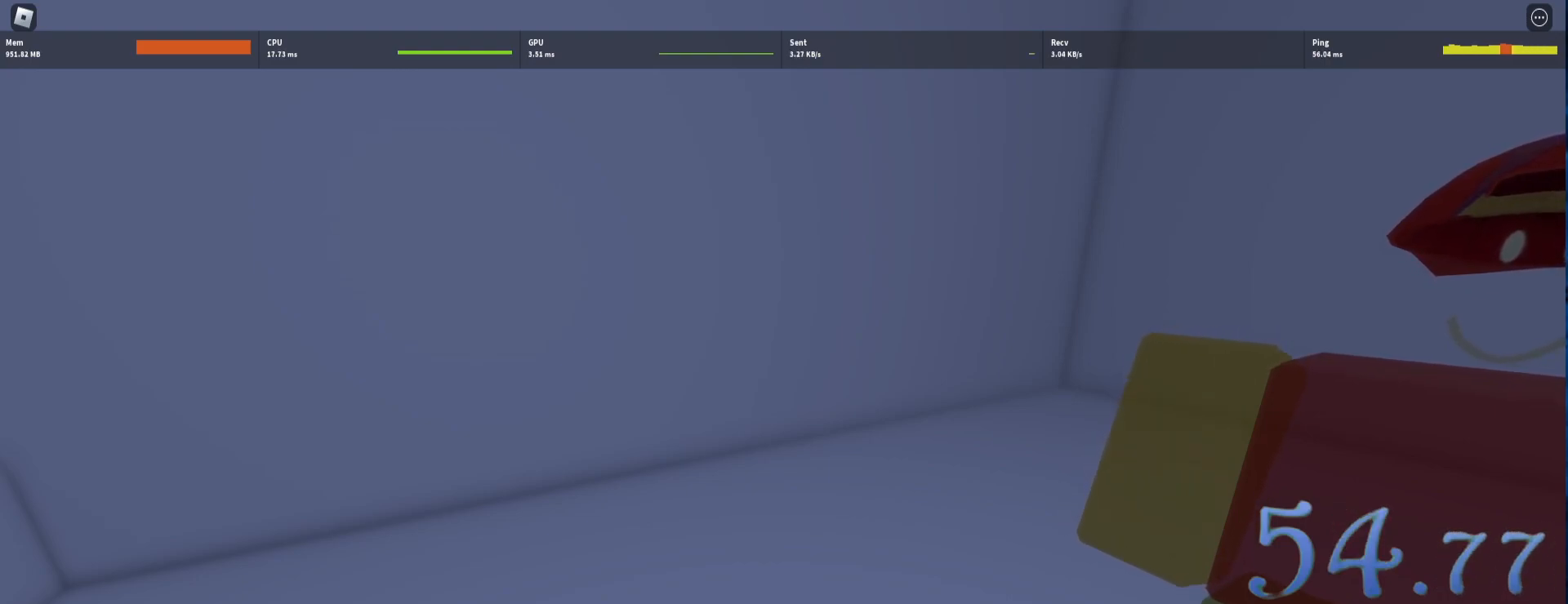
{"keys": [], "mouse": ["left"], "events": []}
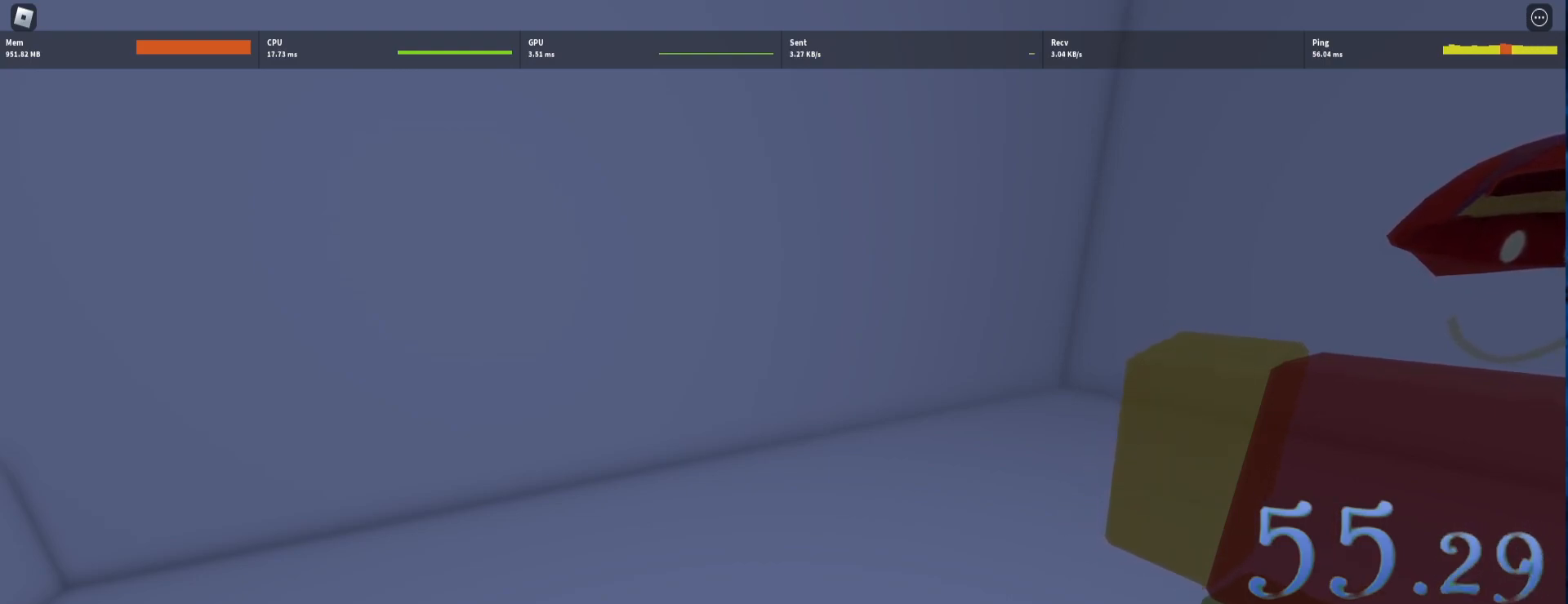
{"keys": [], "mouse": ["left"], "events": []}
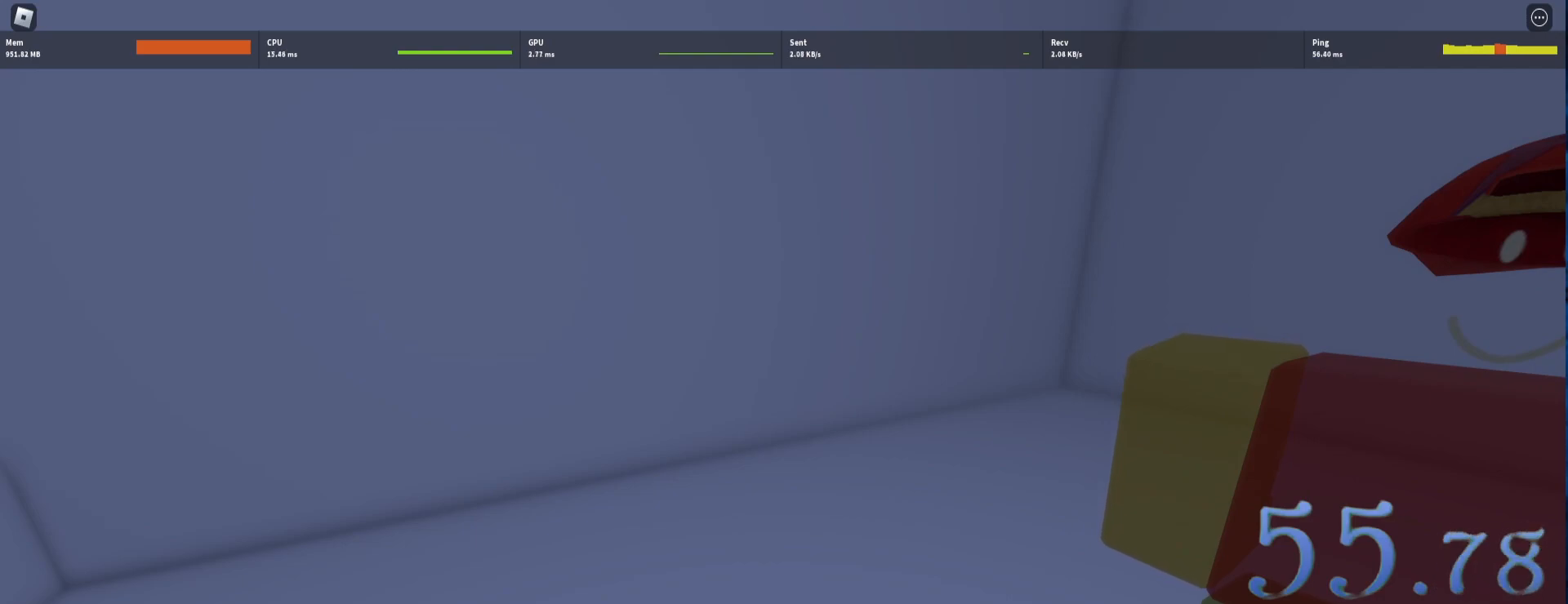
{"keys": [], "mouse": ["left"], "events": []}
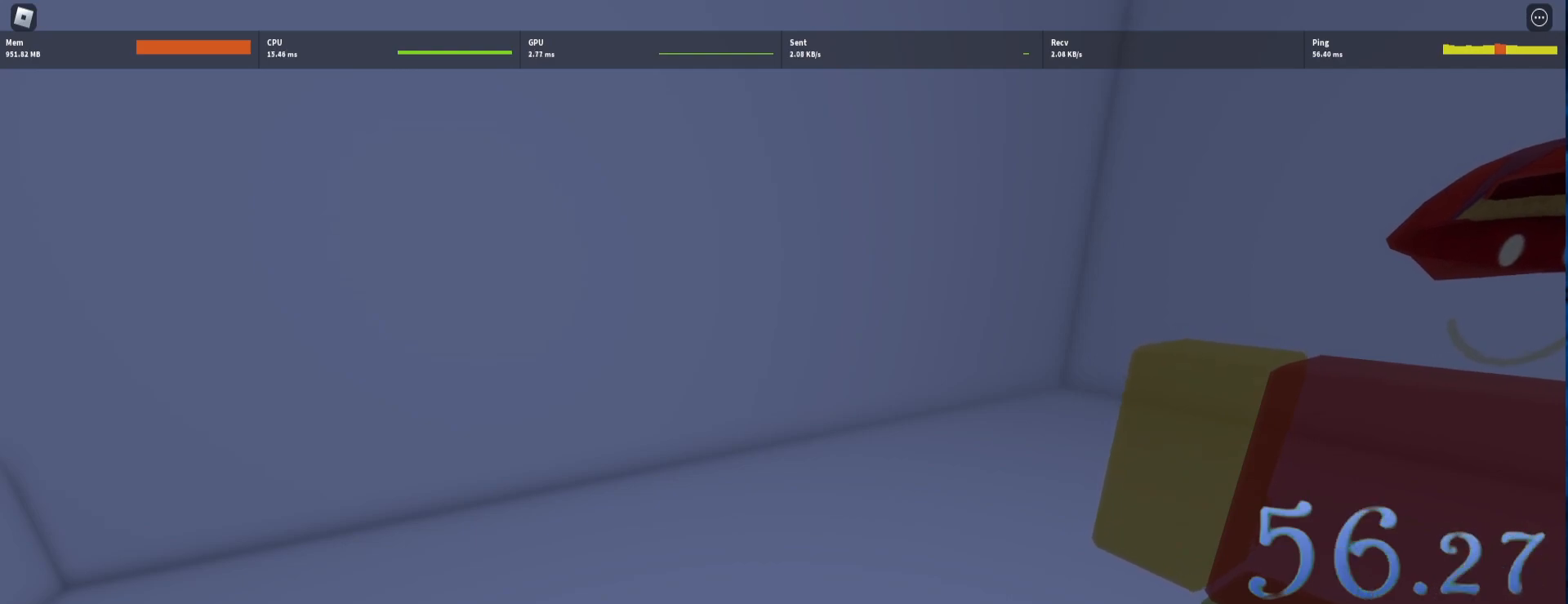
{"keys": [], "mouse": [], "events": [[300, "mouse_left", "up"]]}